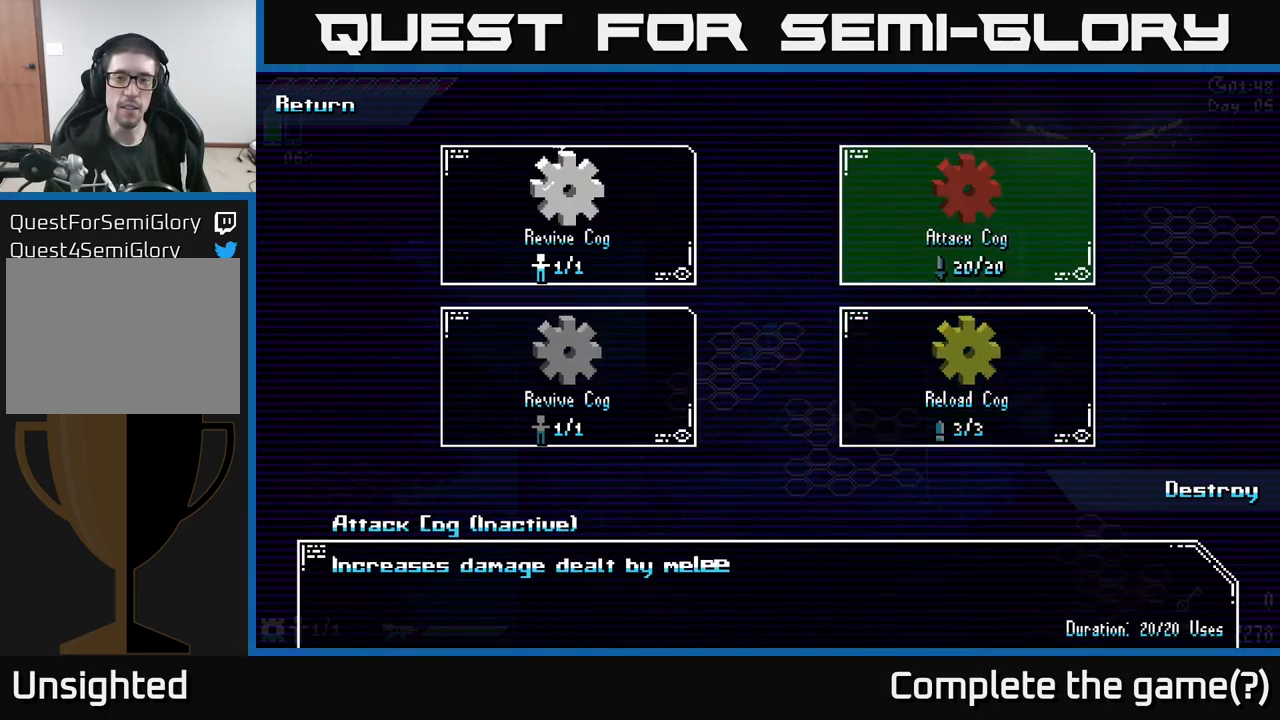
Gameplay with a controller (Xbox layout); each line is a JSON object with the inputs held at the frame after it. "events" lists button and stick changes between this image and that frame as [ms after this image, input, new state], when the widget could be followed in between.
{"buttons": [], "left_stick": "center", "right_stick": "center", "events": []}
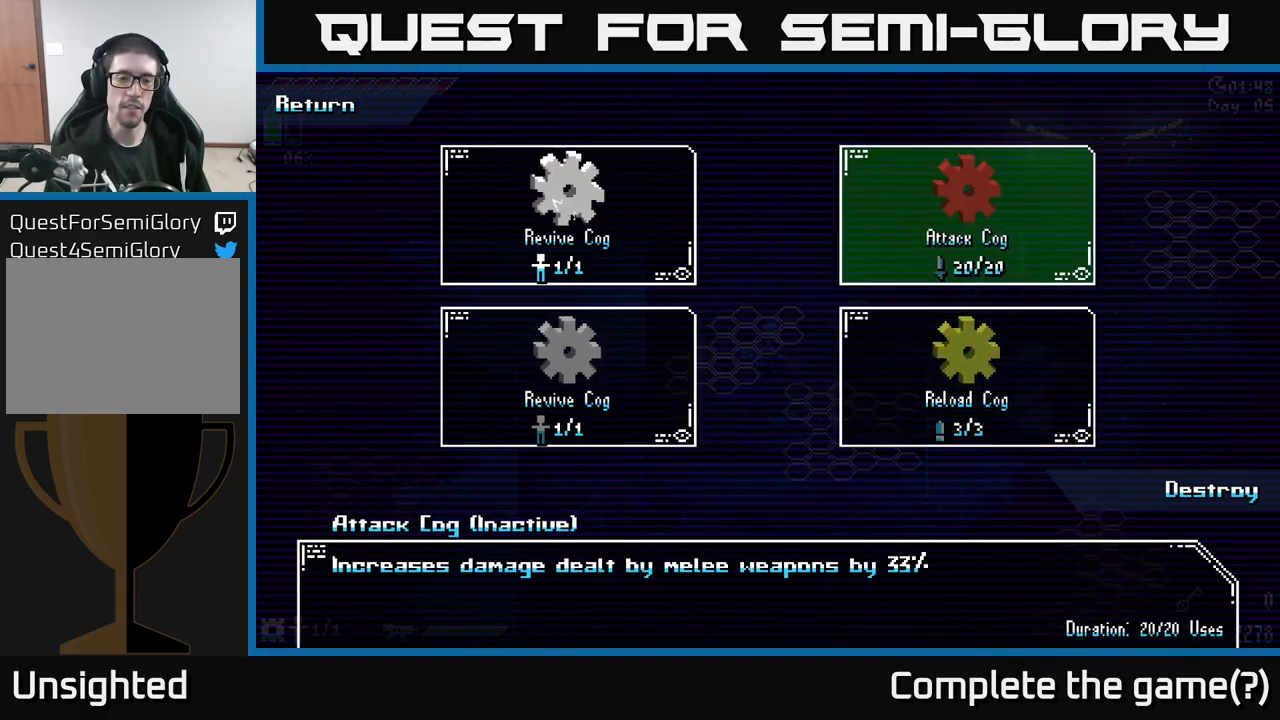
{"buttons": [], "left_stick": "center", "right_stick": "center", "events": []}
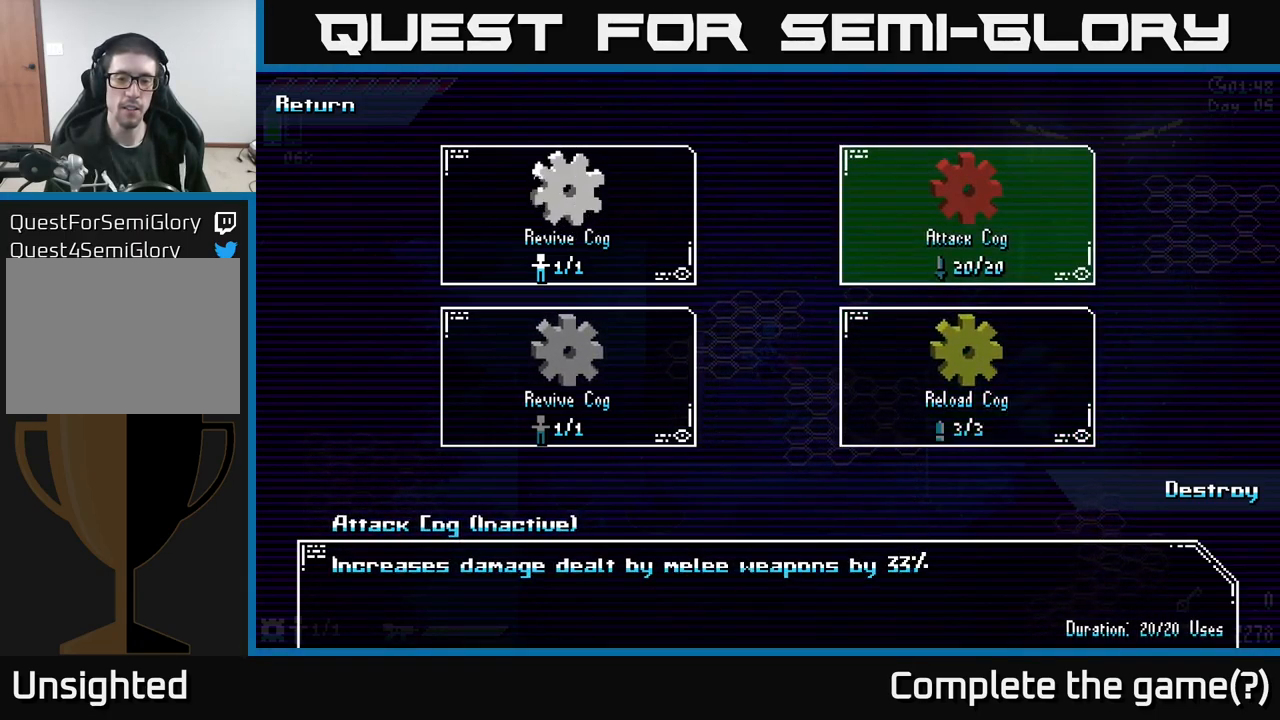
{"buttons": [], "left_stick": "center", "right_stick": "center", "events": []}
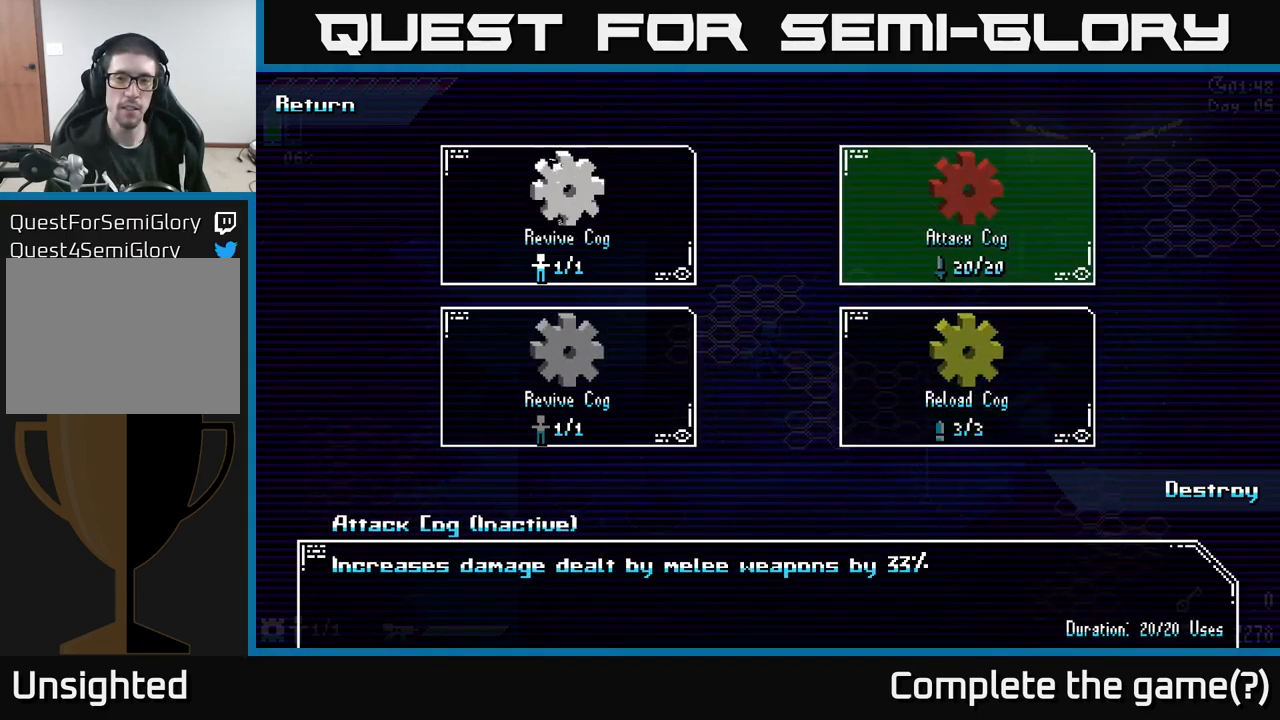
{"buttons": [], "left_stick": "center", "right_stick": "center", "events": [[367, "A", "down"], [467, "A", "up"]]}
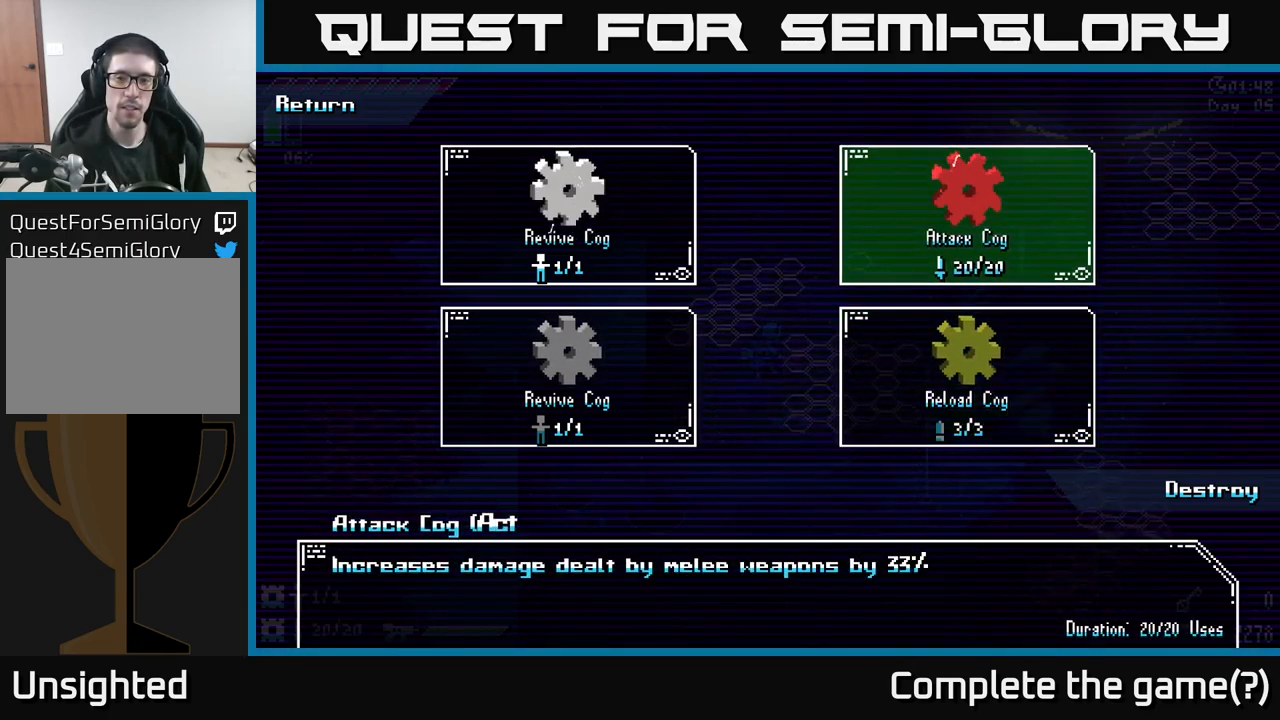
{"buttons": [], "left_stick": "center", "right_stick": "center", "events": []}
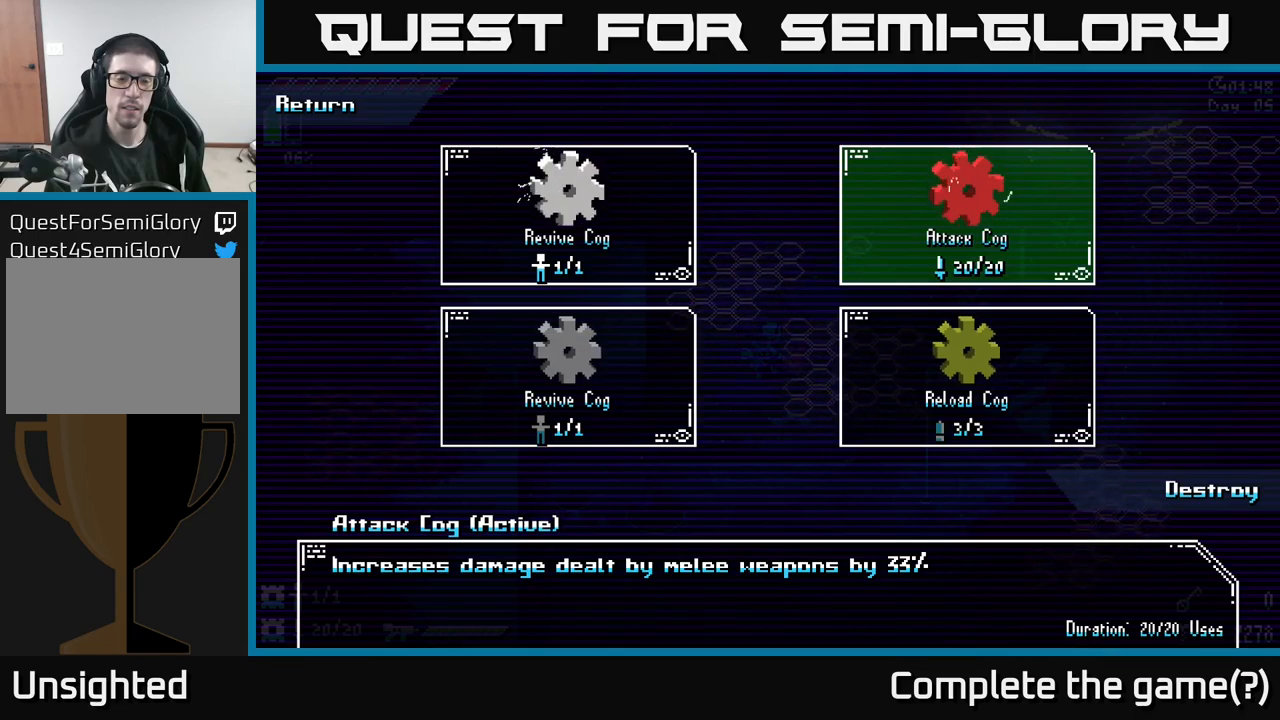
{"buttons": [], "left_stick": "center", "right_stick": "center", "events": []}
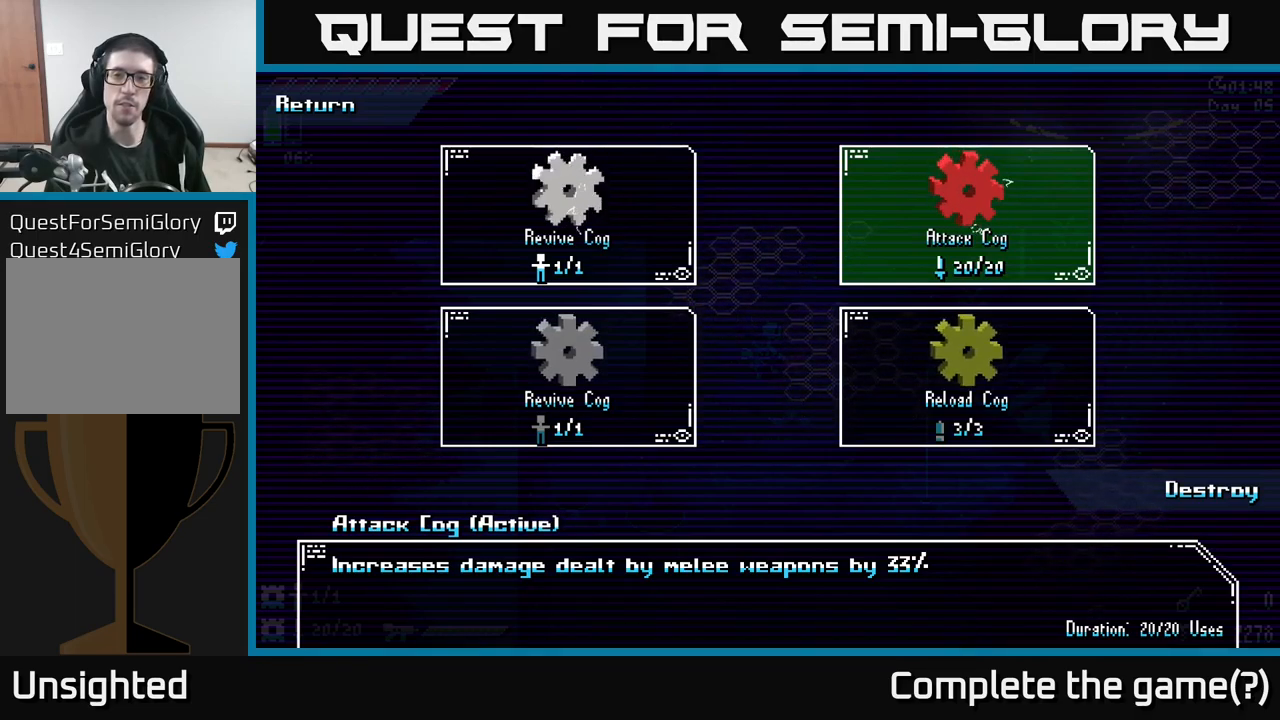
{"buttons": [], "left_stick": "down", "right_stick": "center", "events": [[366, "left_stick", "down"]]}
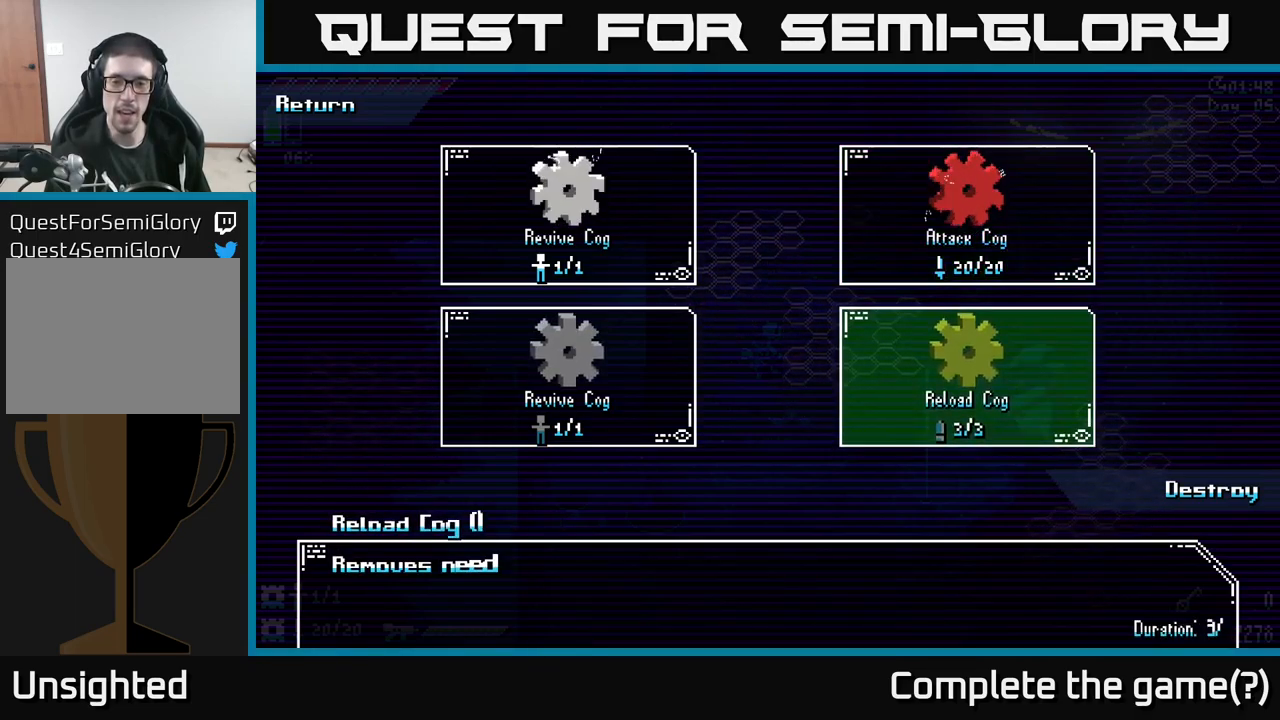
{"buttons": [], "left_stick": "center", "right_stick": "center", "events": [[50, "left_stick", "center"], [300, "A", "down"], [383, "A", "up"]]}
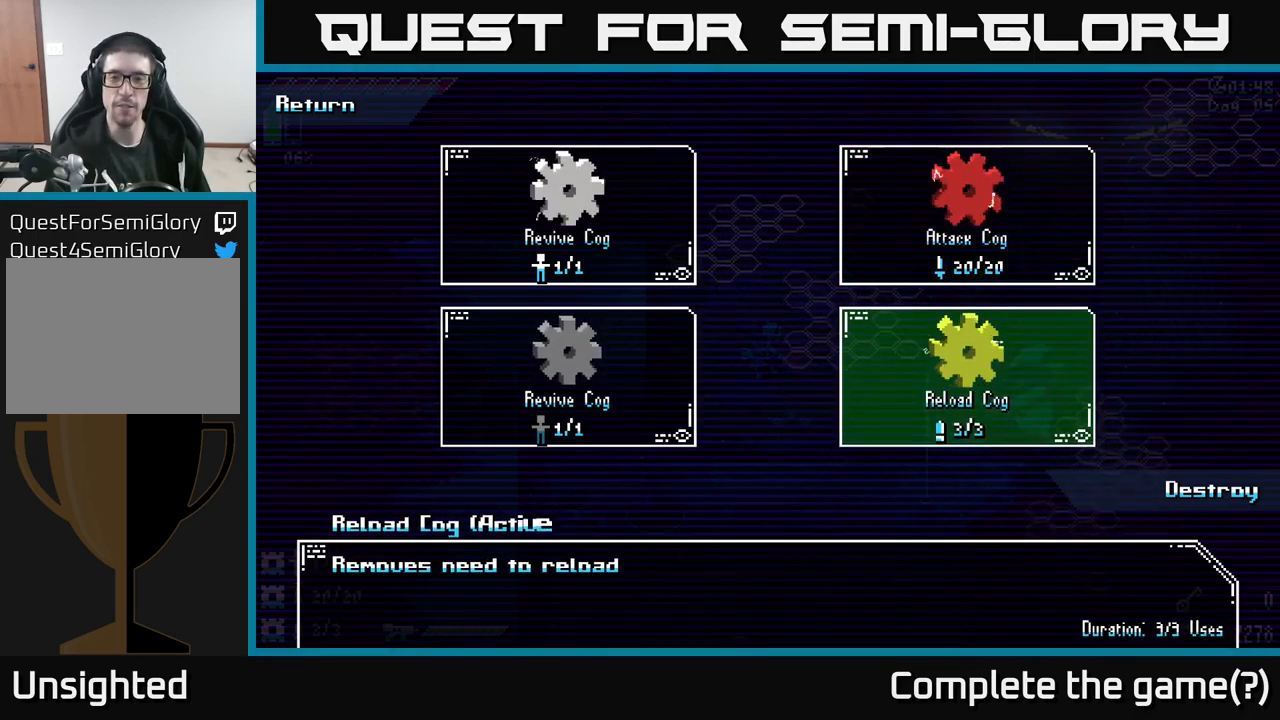
{"buttons": [], "left_stick": "center", "right_stick": "center", "events": []}
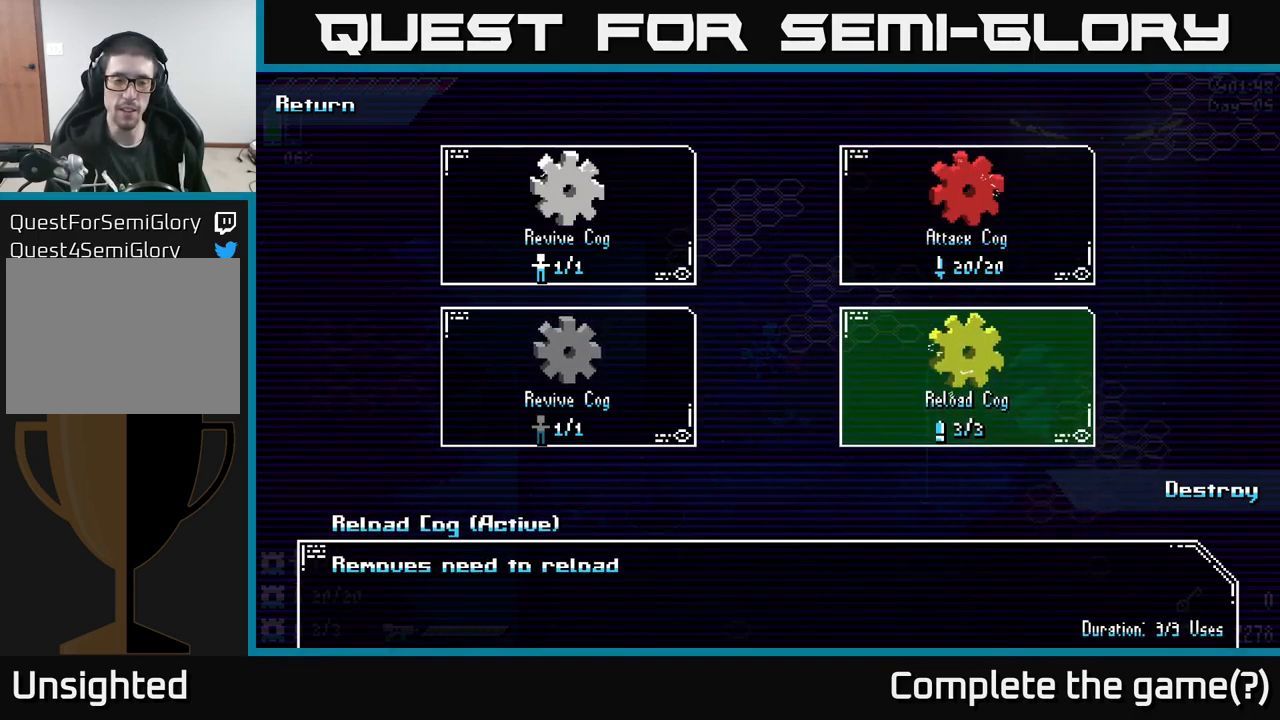
{"buttons": [], "left_stick": "center", "right_stick": "center", "events": []}
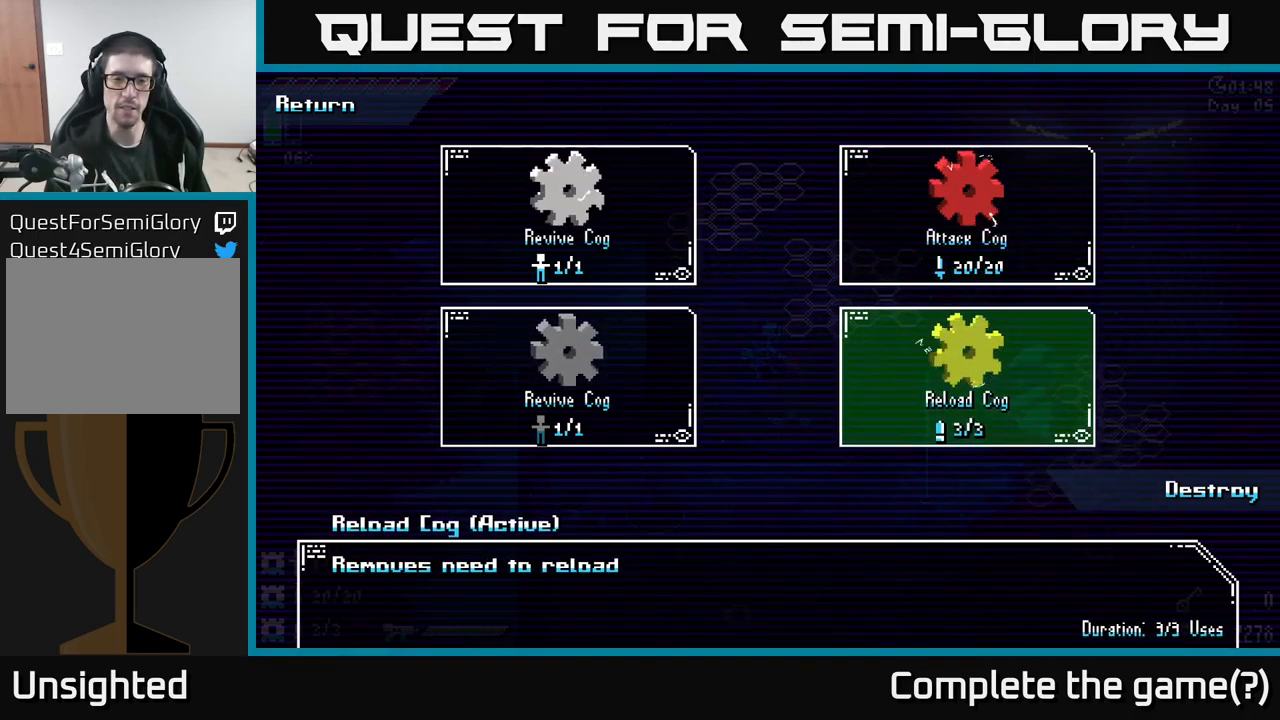
{"buttons": [], "left_stick": "center", "right_stick": "center", "events": []}
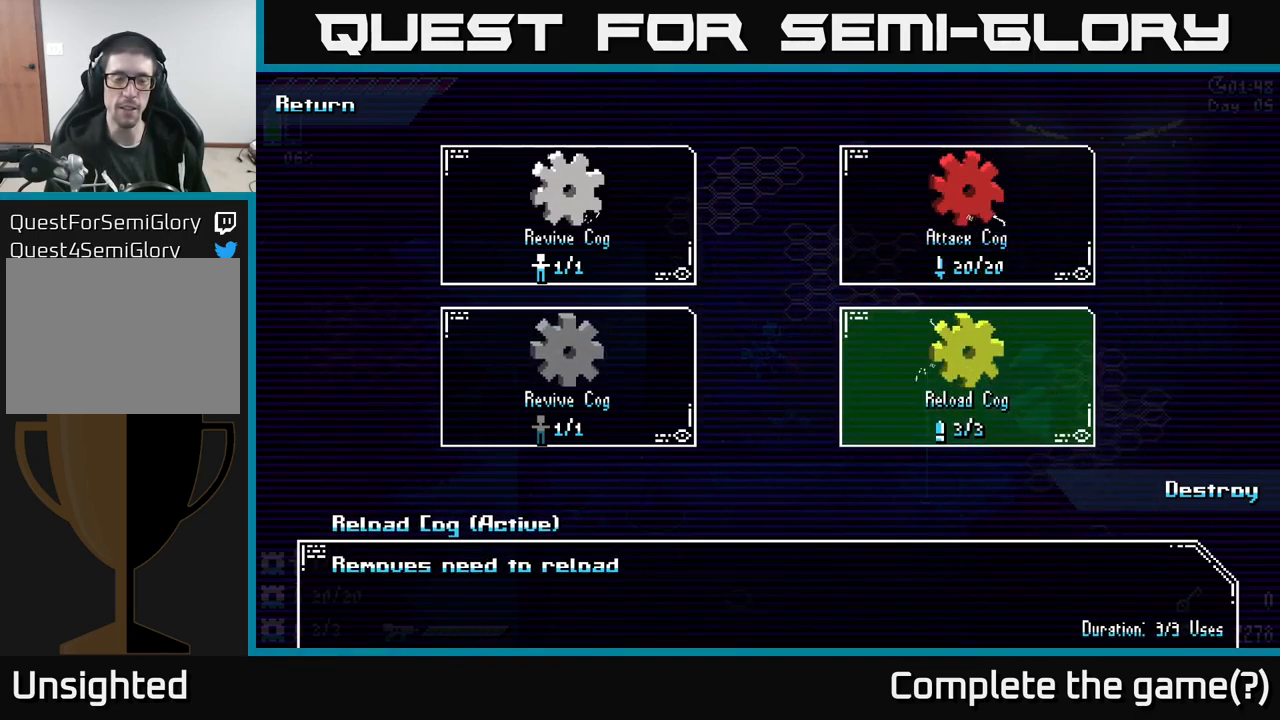
{"buttons": [], "left_stick": "center", "right_stick": "center", "events": []}
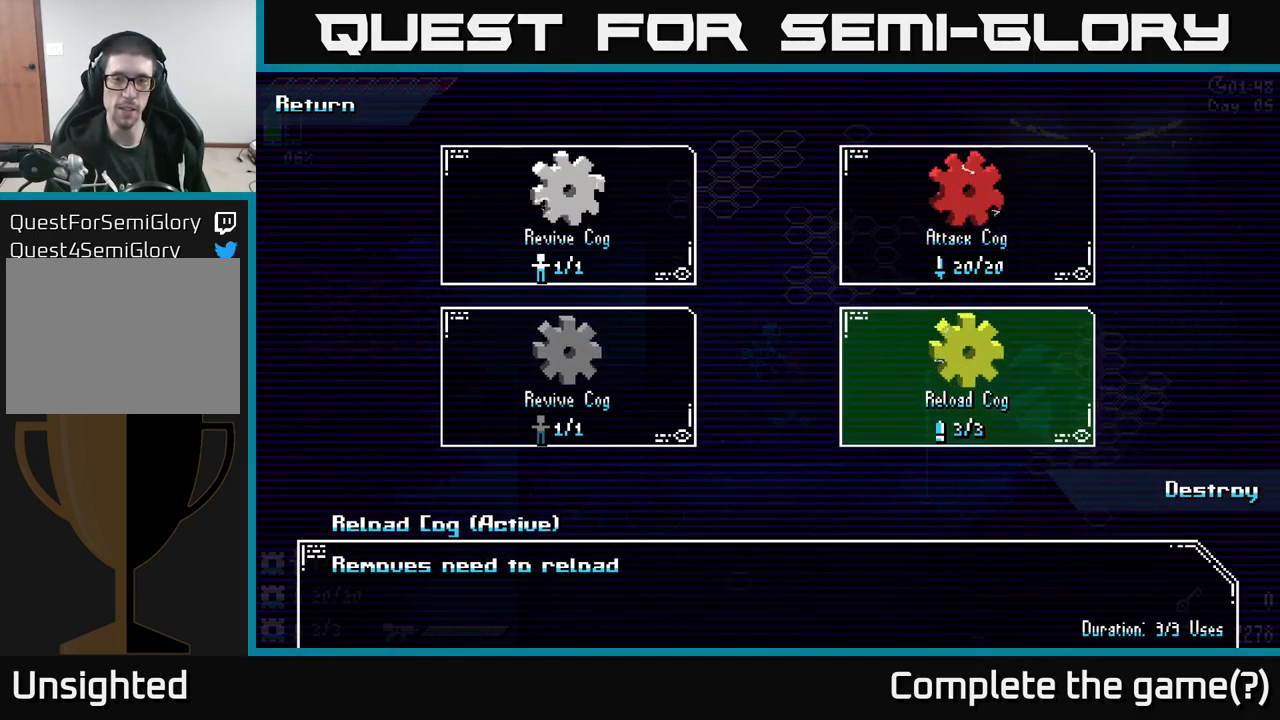
{"buttons": [], "left_stick": "up", "right_stick": "center", "events": [[366, "left_stick", "up"]]}
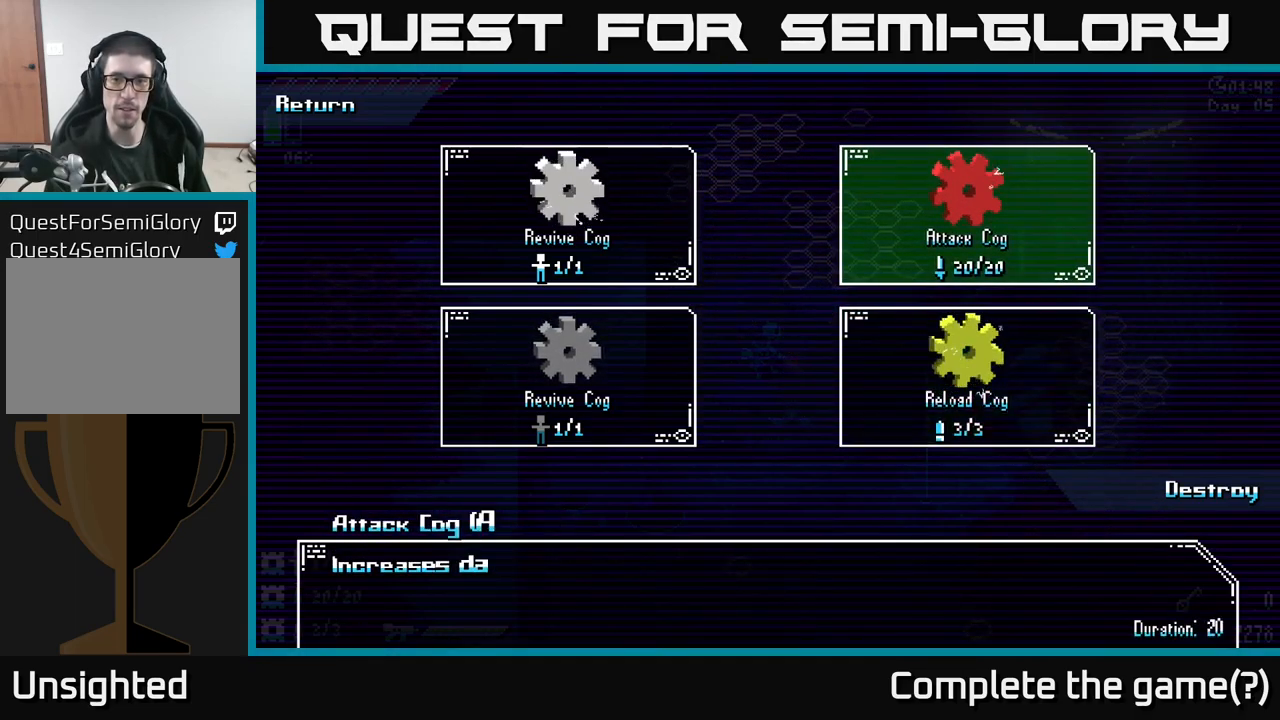
{"buttons": [], "left_stick": "center", "right_stick": "center", "events": [[16, "left_stick", "center"], [283, "left_stick", "down"], [450, "left_stick", "center"]]}
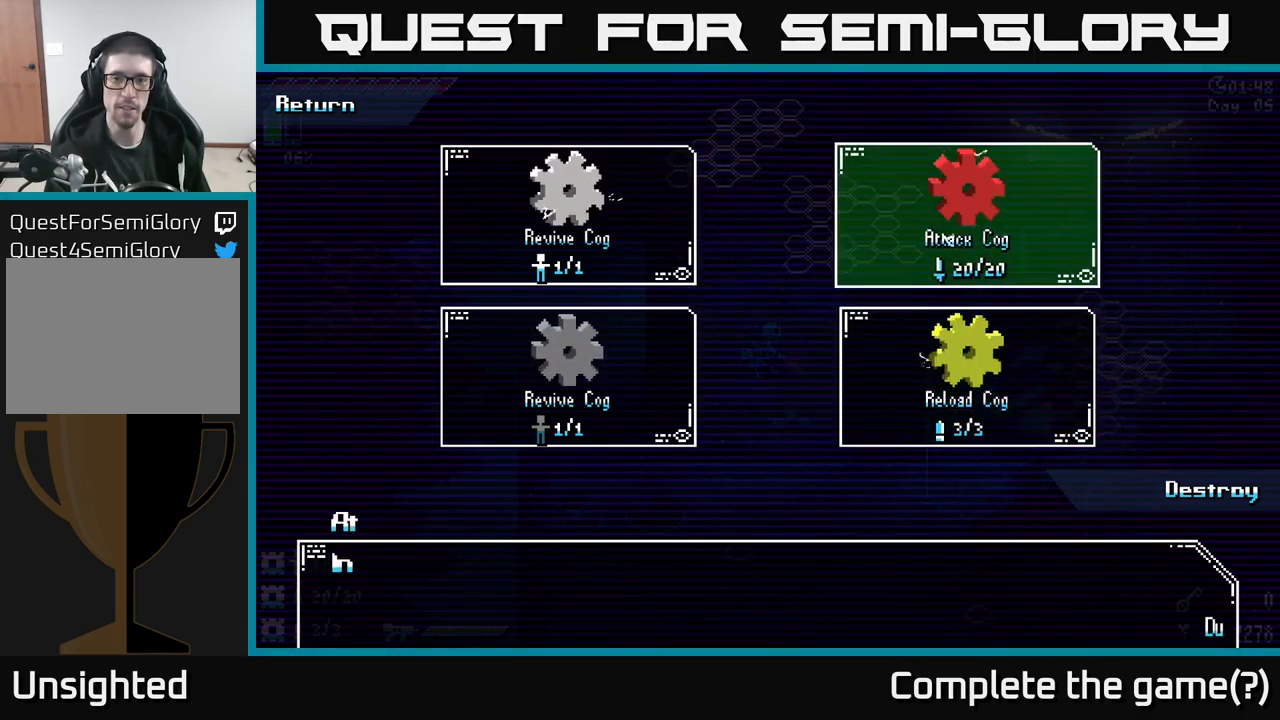
{"buttons": [], "left_stick": "center", "right_stick": "center", "events": [[16, "left_stick", "up"], [133, "left_stick", "center"], [333, "A", "down"], [367, "A", "up"]]}
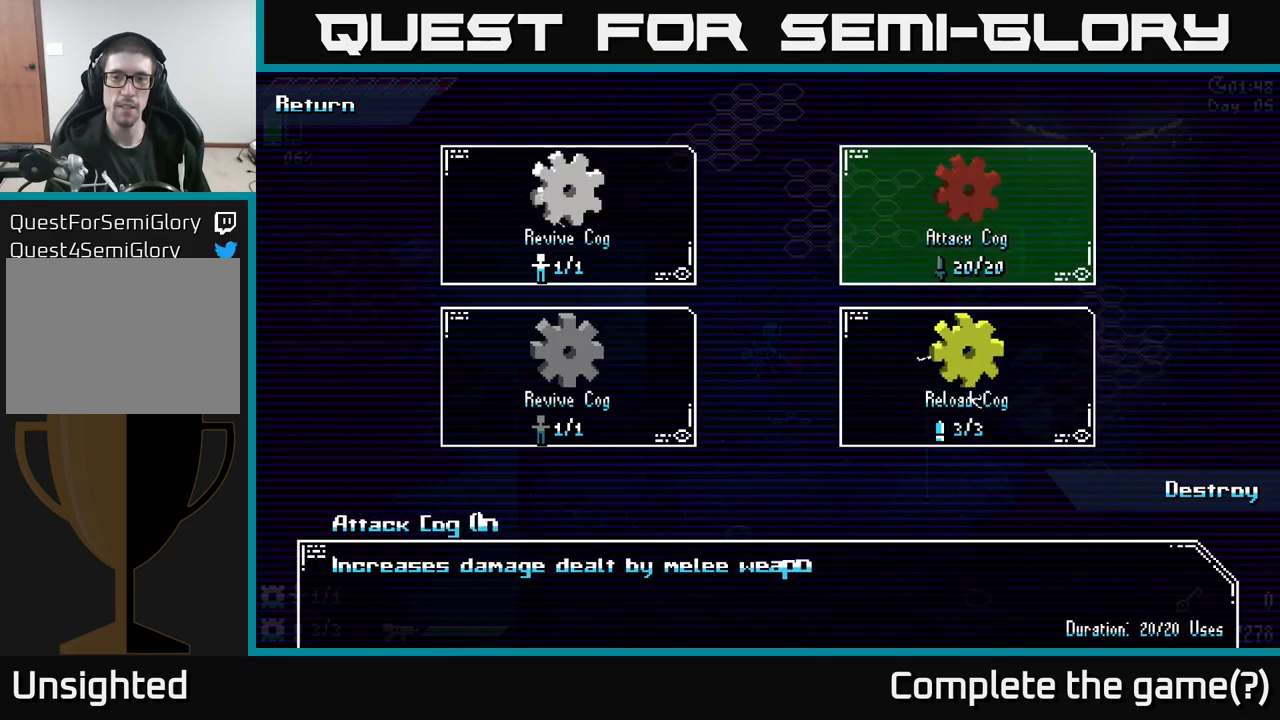
{"buttons": [], "left_stick": "up", "right_stick": "center", "events": [[67, "left_stick", "down"], [233, "left_stick", "center"], [350, "left_stick", "up"]]}
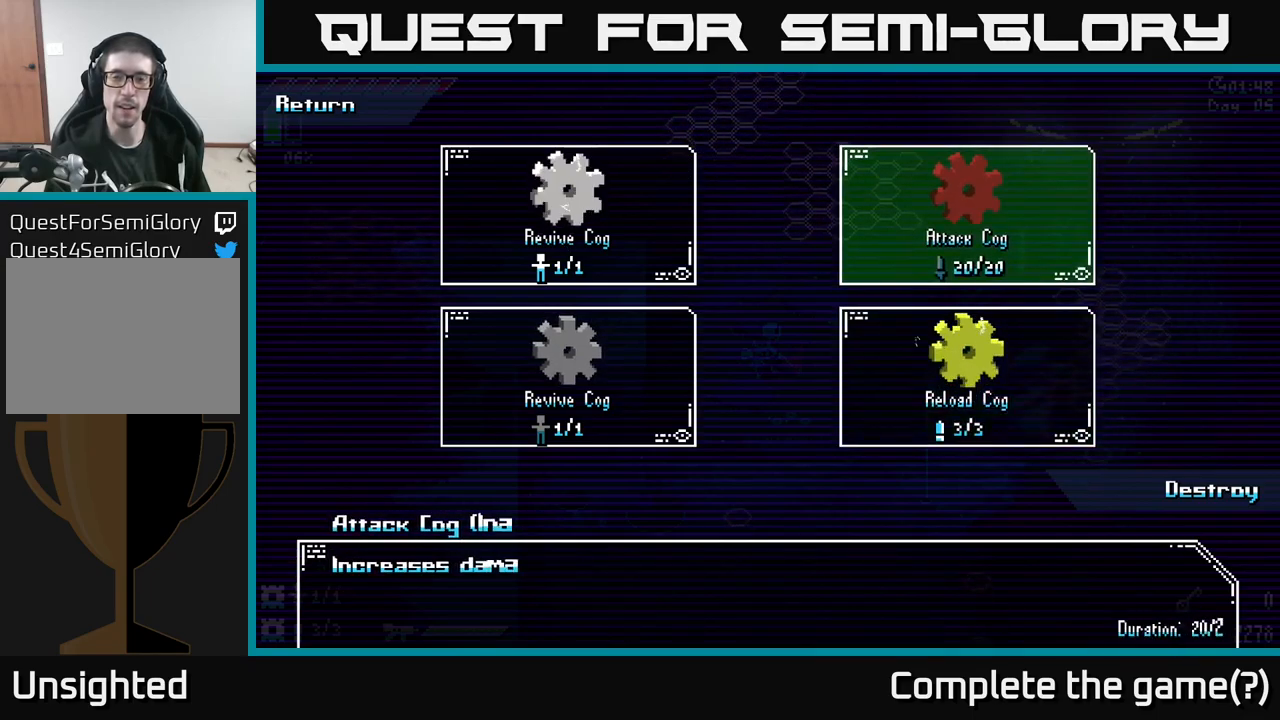
{"buttons": [], "left_stick": "center", "right_stick": "center", "events": [[17, "left_stick", "center"], [300, "left_stick", "down"], [450, "left_stick", "center"]]}
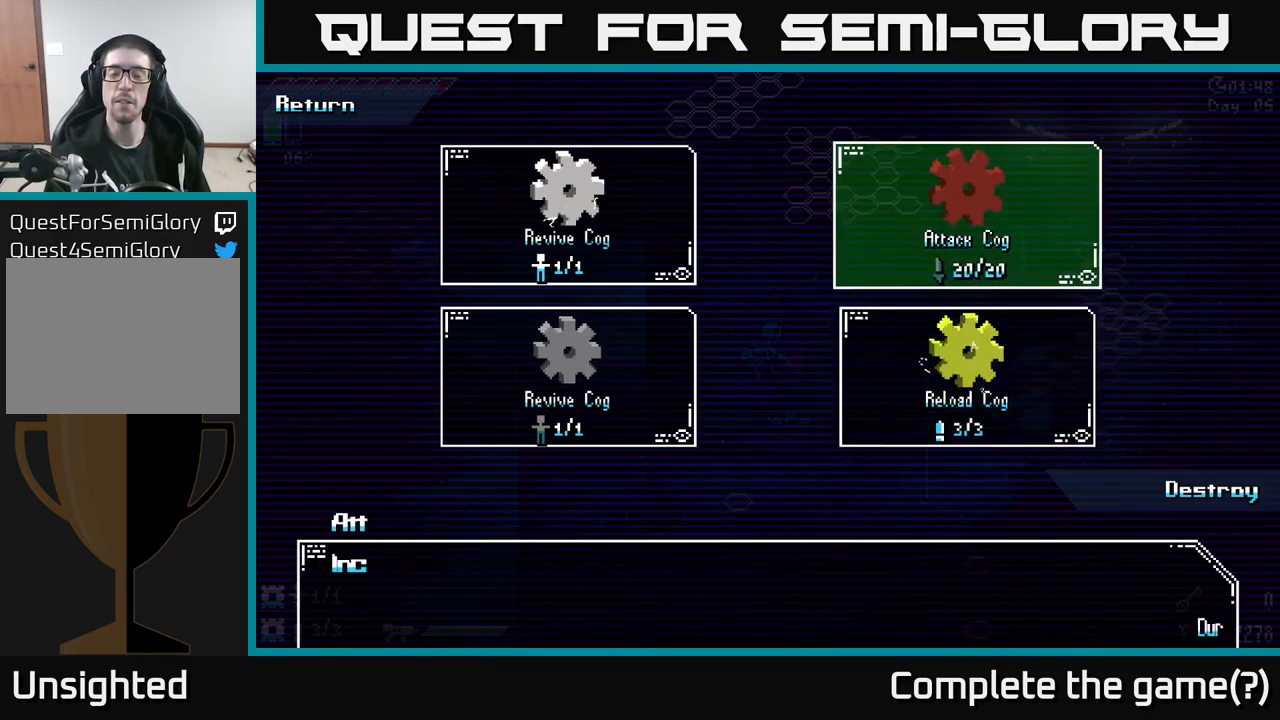
{"buttons": [], "left_stick": "center", "right_stick": "center", "events": [[17, "left_stick", "up"], [183, "left_stick", "center"]]}
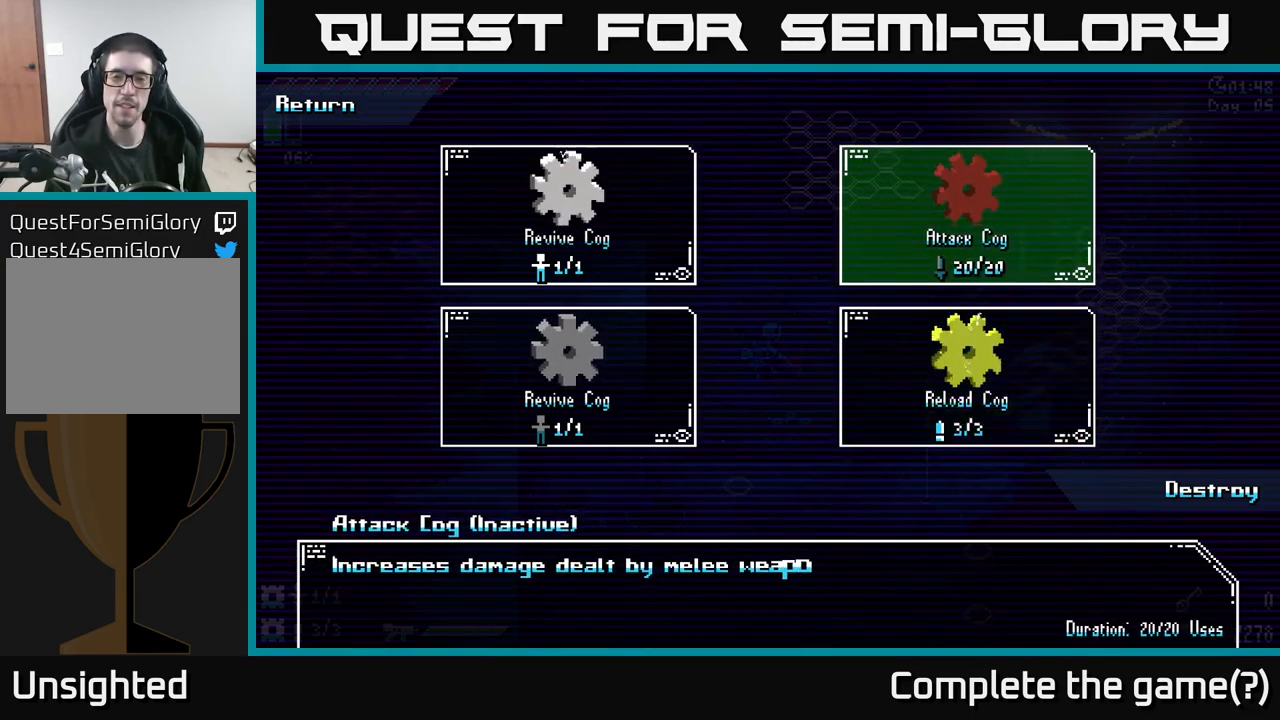
{"buttons": [], "left_stick": "center", "right_stick": "center", "events": []}
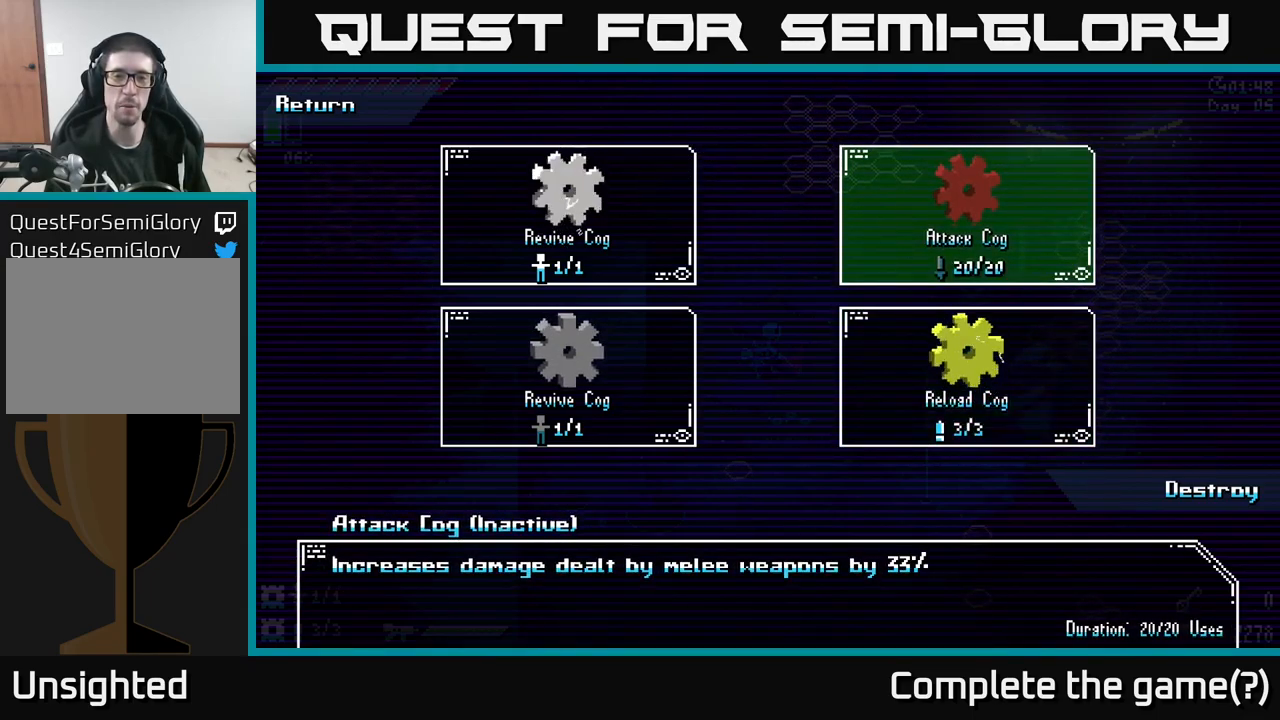
{"buttons": [], "left_stick": "down", "right_stick": "center", "events": [[400, "left_stick", "down"]]}
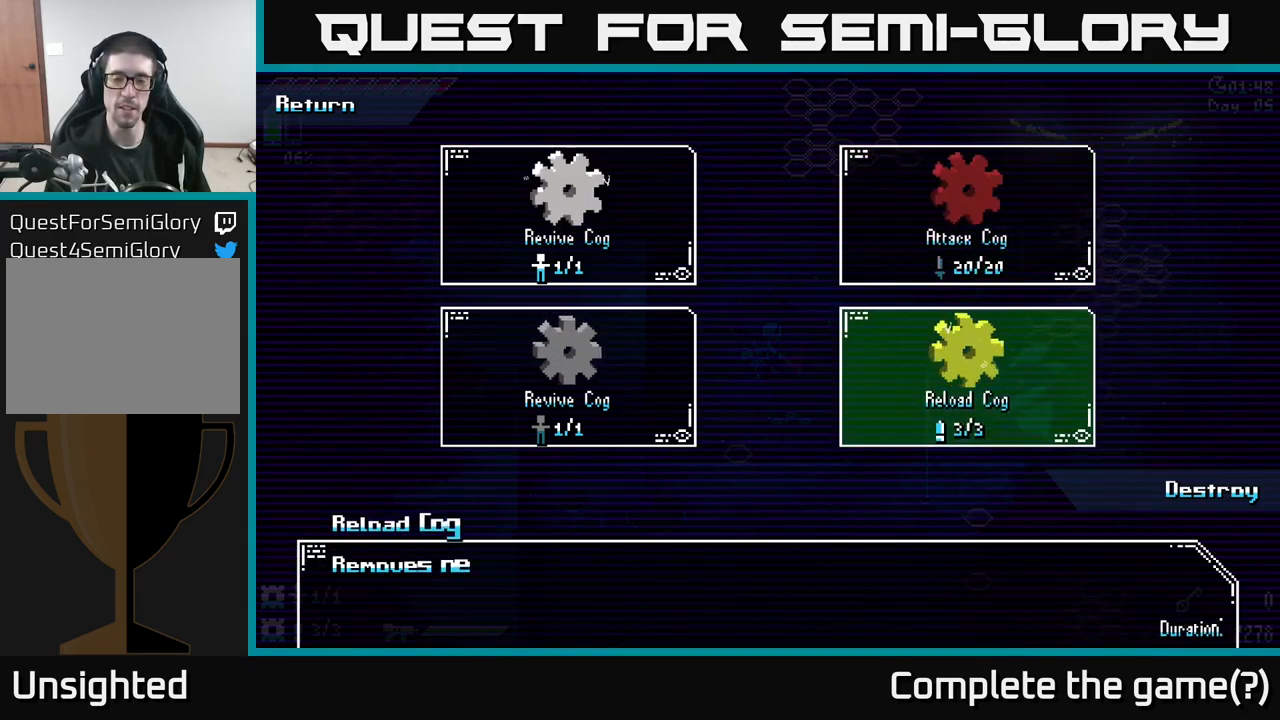
{"buttons": [], "left_stick": "down", "right_stick": "center", "events": [[50, "left_stick", "center"], [150, "left_stick", "up"], [317, "left_stick", "center"], [433, "left_stick", "down"]]}
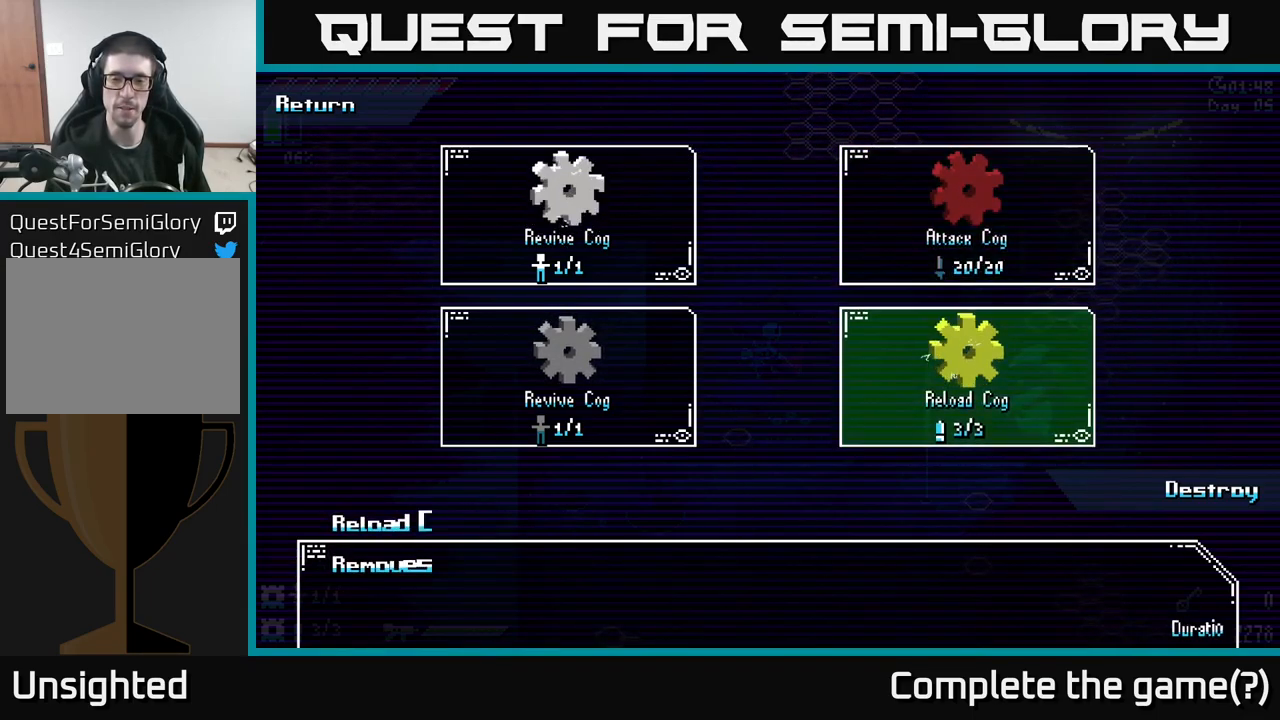
{"buttons": [], "left_stick": "center", "right_stick": "center", "events": [[150, "left_stick", "center"], [417, "A", "down"], [500, "A", "up"]]}
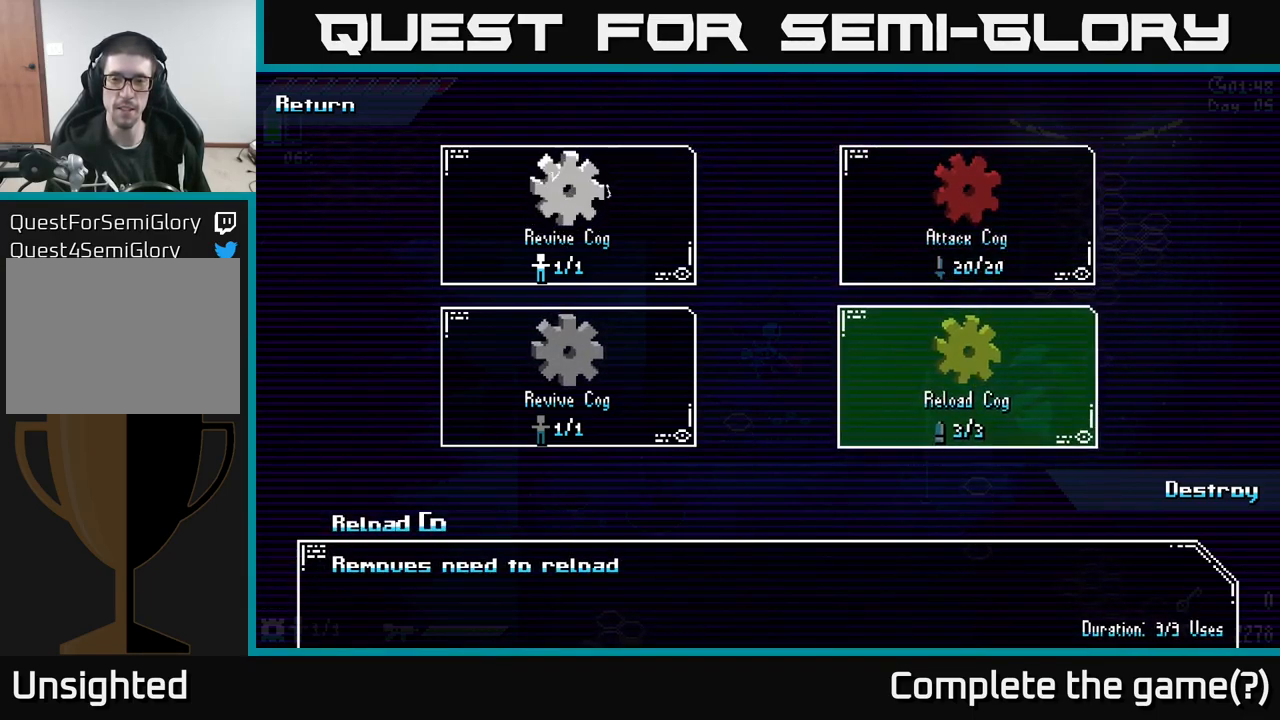
{"buttons": [], "left_stick": "center", "right_stick": "center", "events": []}
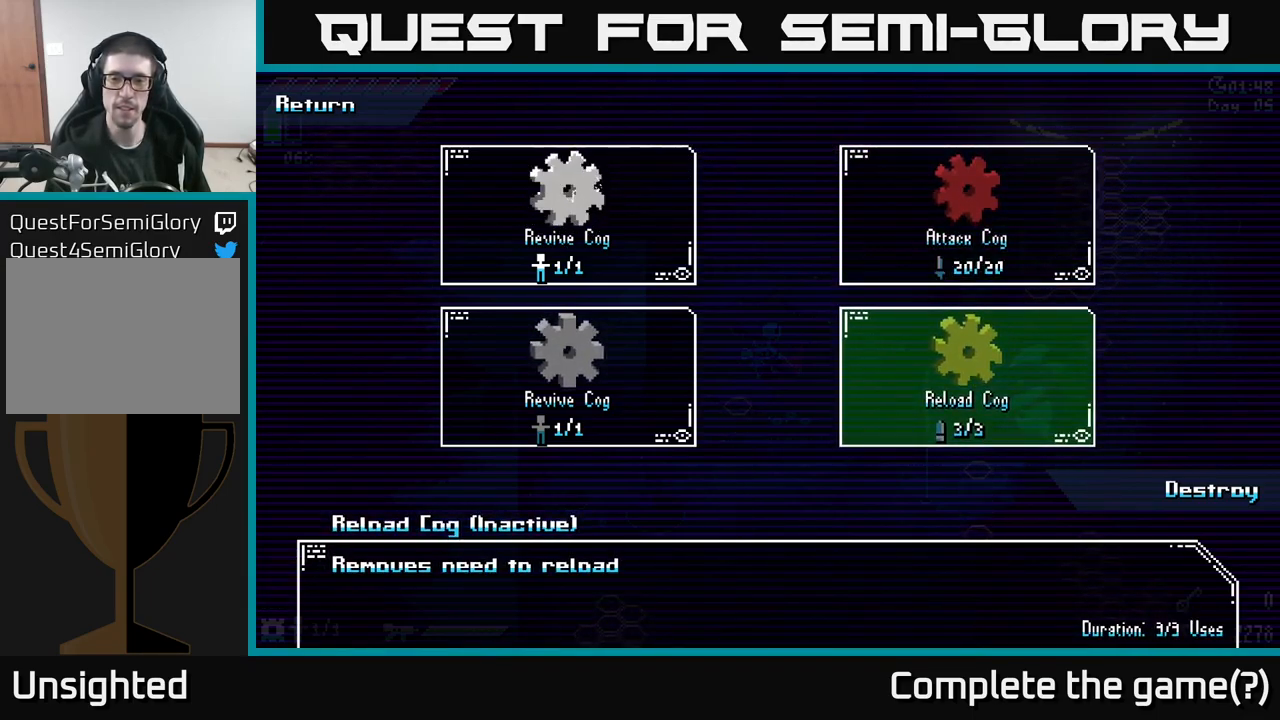
{"buttons": [], "left_stick": "center", "right_stick": "center", "events": []}
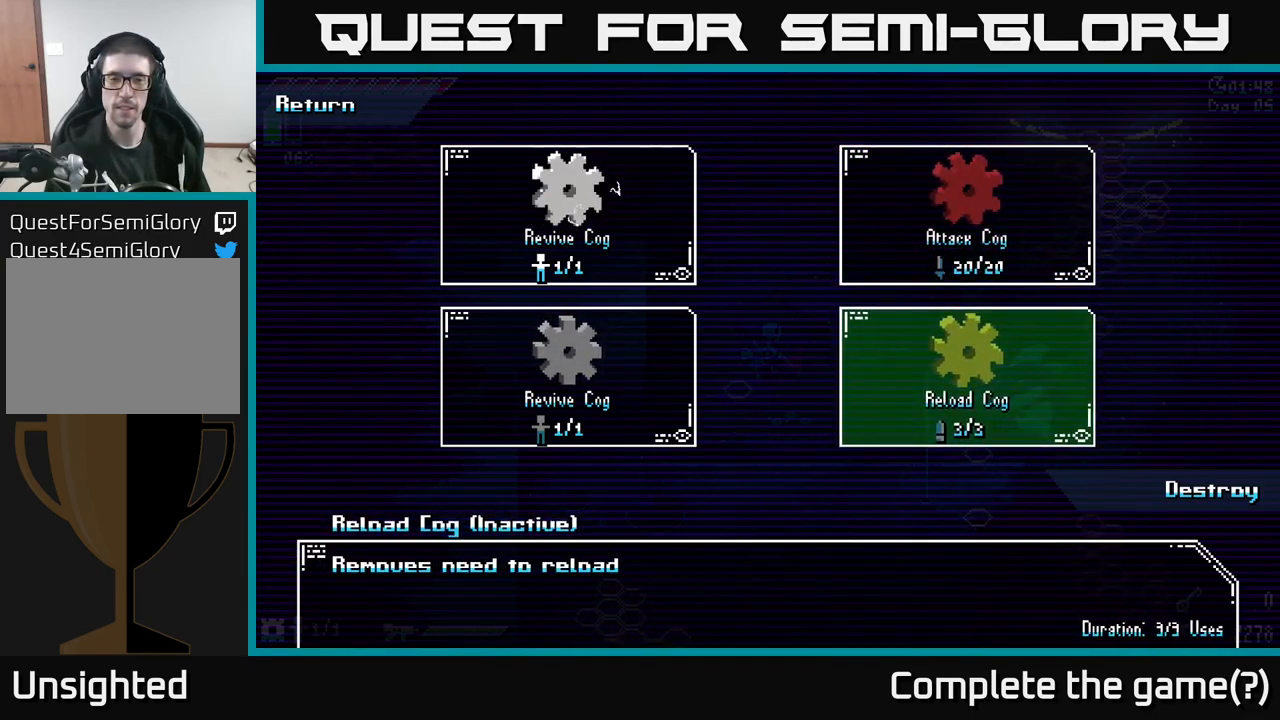
{"buttons": [], "left_stick": "center", "right_stick": "center", "events": [[234, "A", "down"], [300, "A", "up"]]}
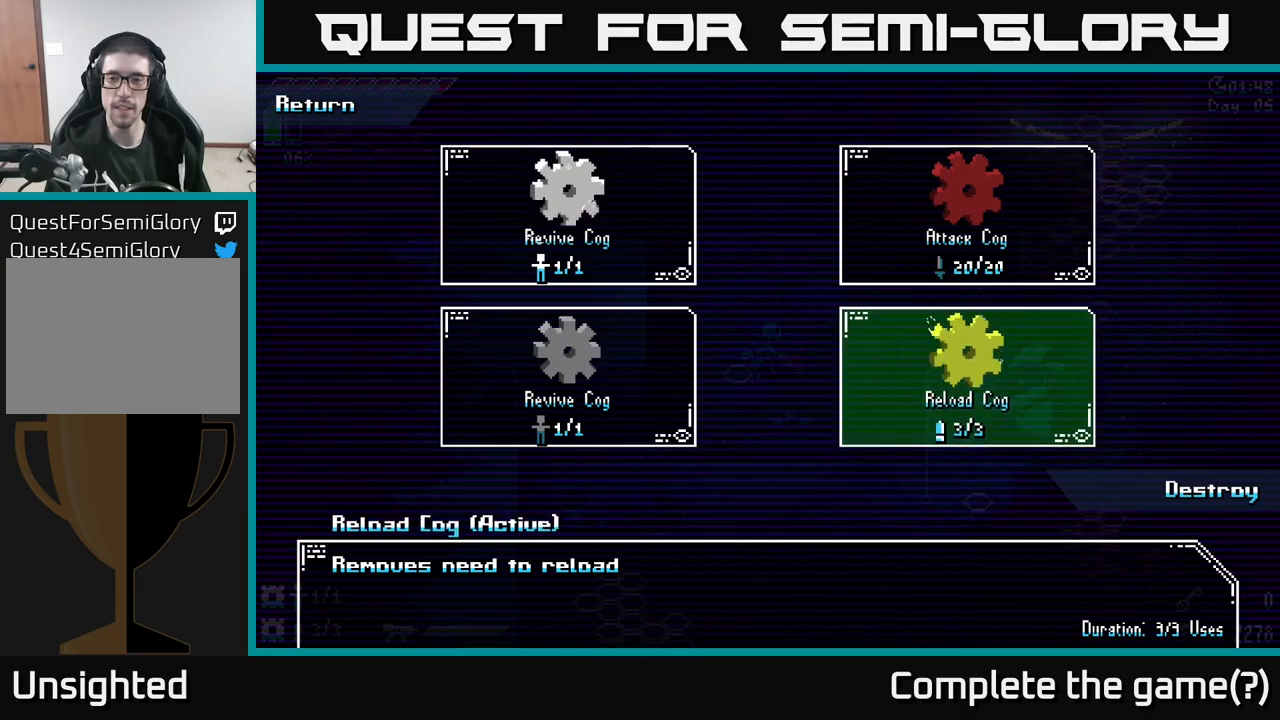
{"buttons": [], "left_stick": "up", "right_stick": "center", "events": [[50, "B", "down"], [134, "B", "up"], [384, "left_stick", "up"]]}